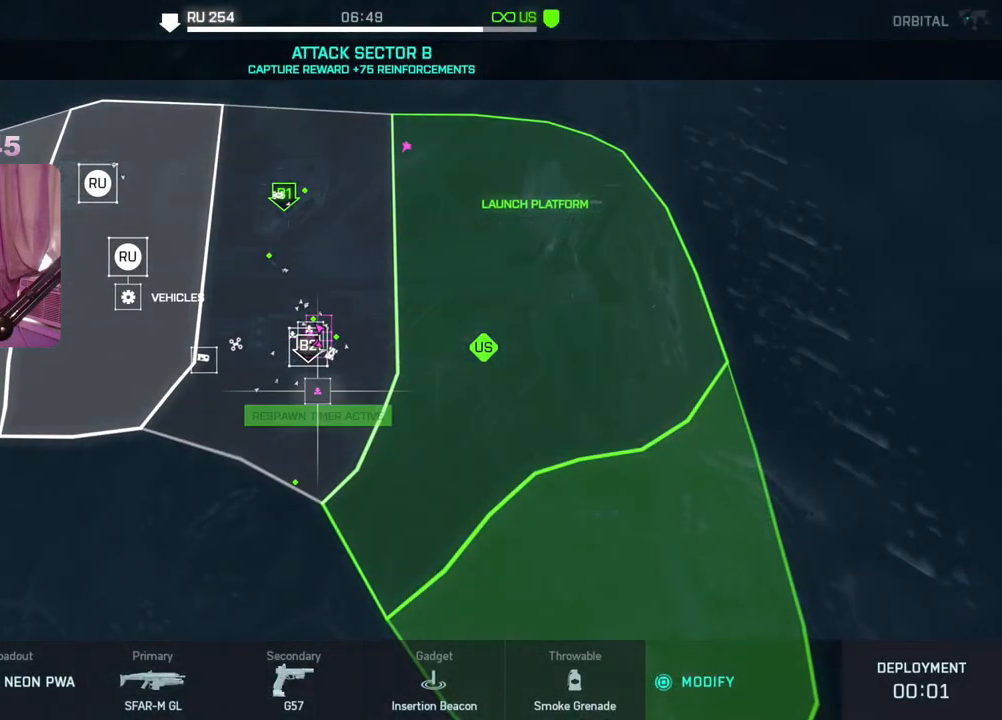
Gameplay with a controller (Xbox layout); each line is a JSON object with the inputs held at the frame after it. "events" lists button and stick changes between this image and that frame as [ms after this image, input, new state], when the widget could be followed in between.
{"buttons": [], "left_stick": "center", "right_stick": "center", "events": []}
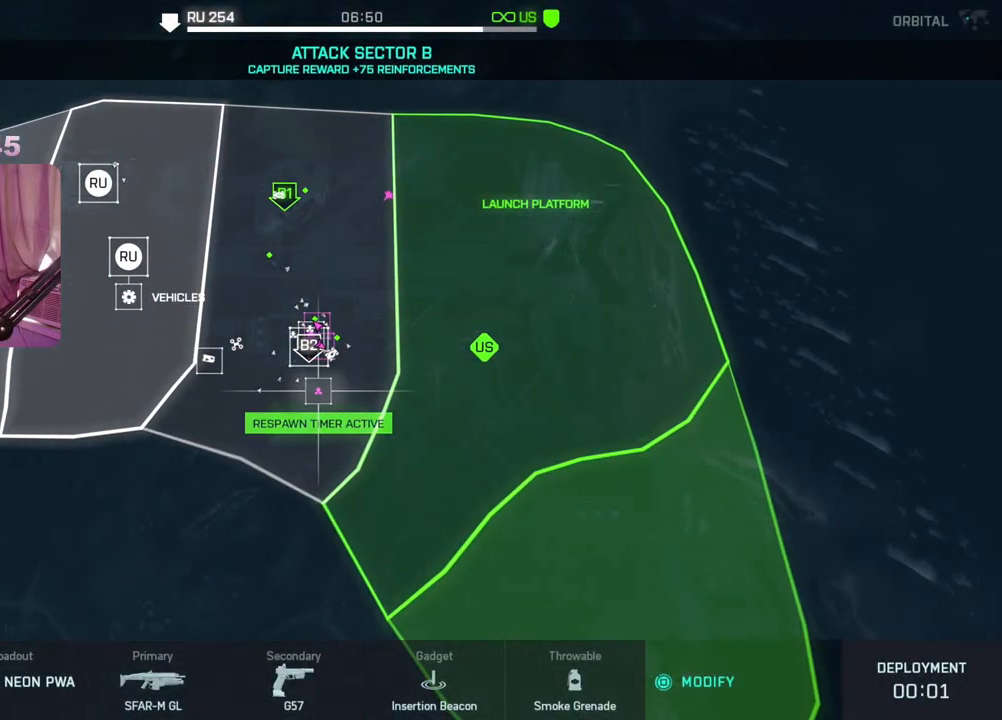
{"buttons": [], "left_stick": "center", "right_stick": "center", "events": [[367, "A", "down"], [433, "A", "up"]]}
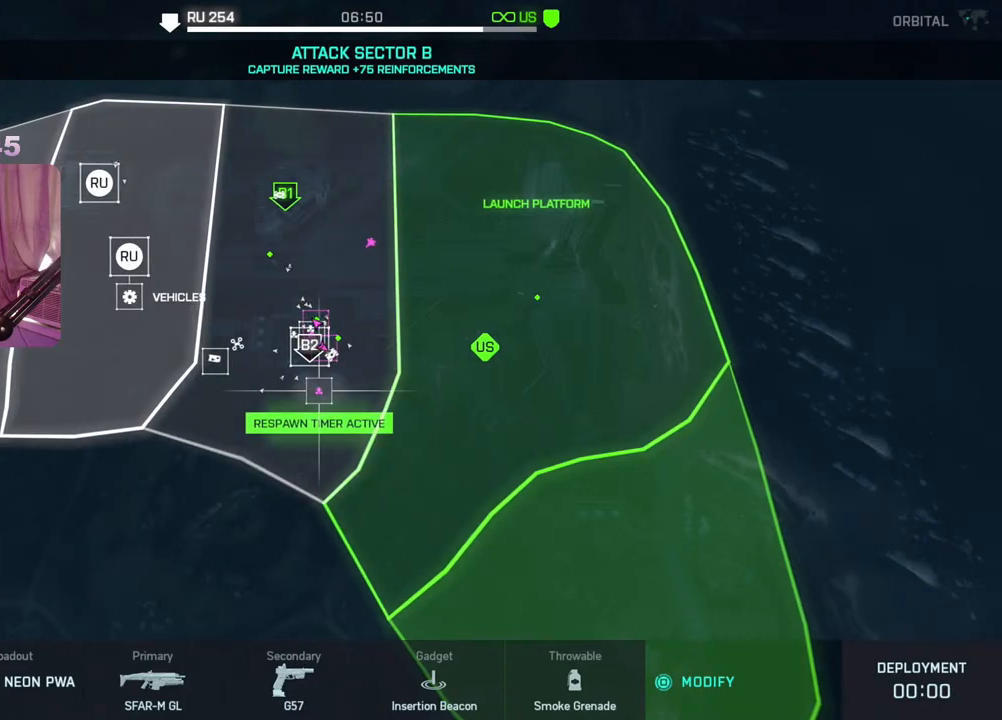
{"buttons": [], "left_stick": "center", "right_stick": "center", "events": []}
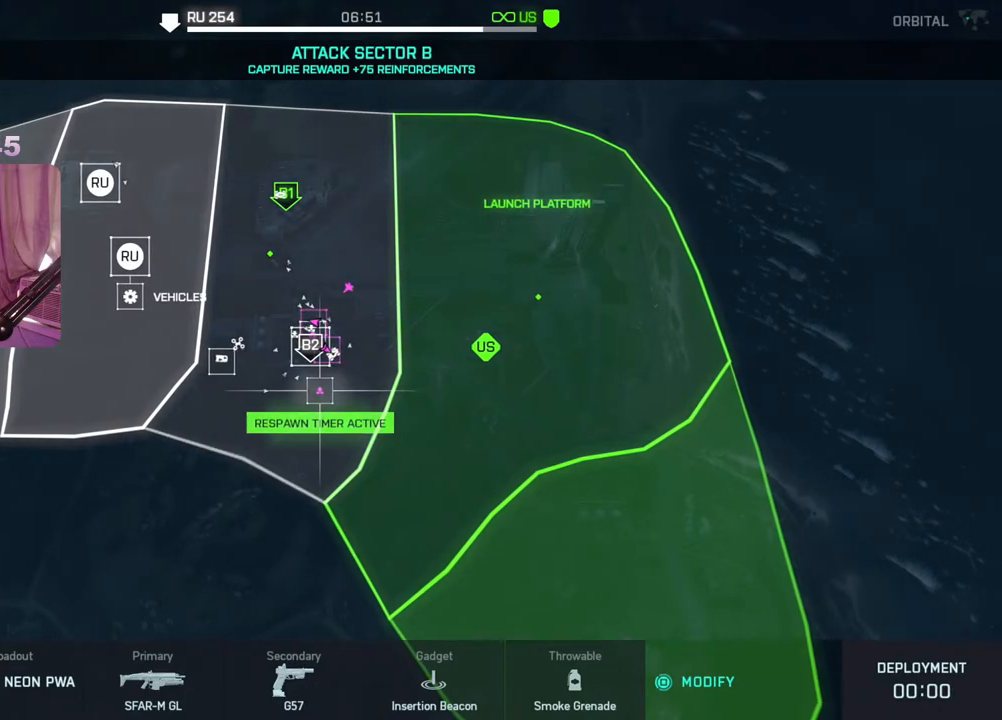
{"buttons": [], "left_stick": "center", "right_stick": "center", "events": [[350, "A", "down"], [417, "A", "up"]]}
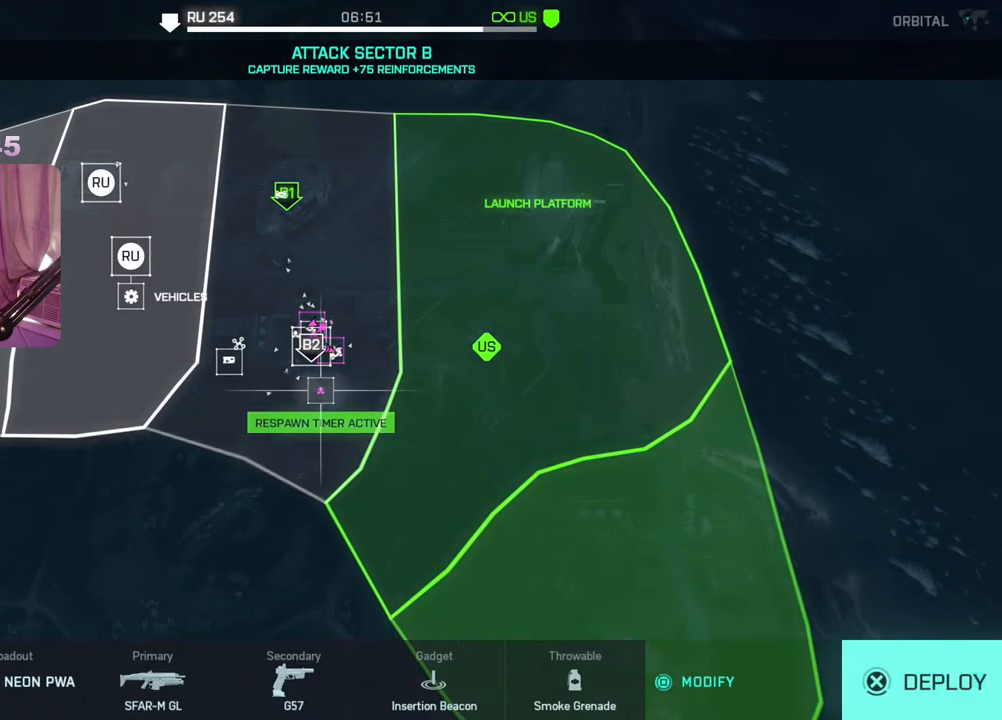
{"buttons": [], "left_stick": "center", "right_stick": "center", "events": []}
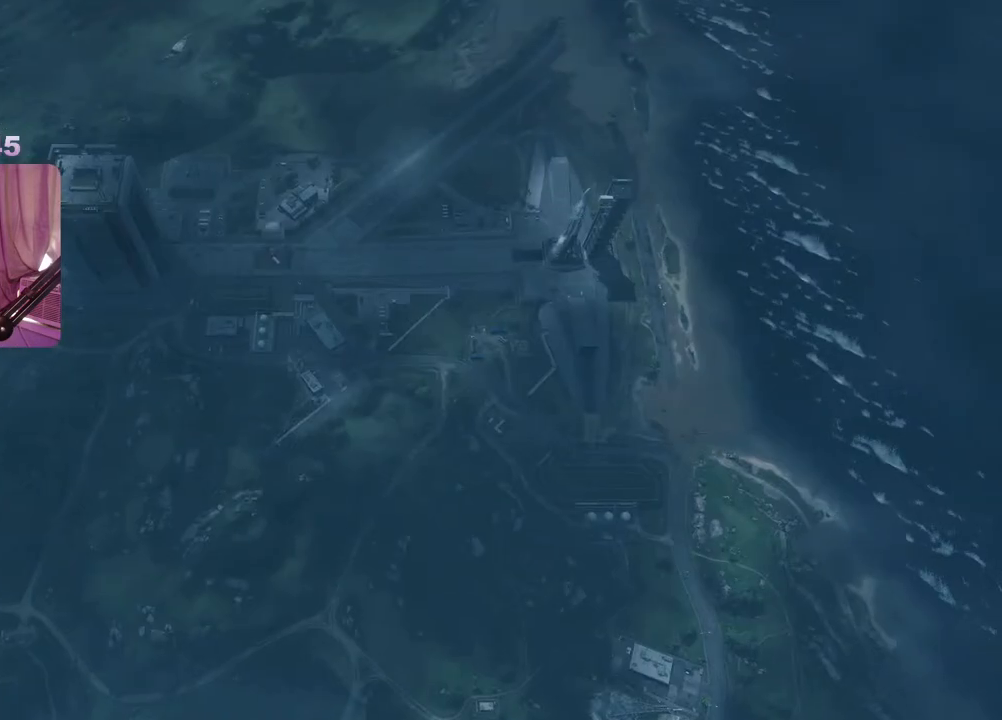
{"buttons": [], "left_stick": "center", "right_stick": "center", "events": []}
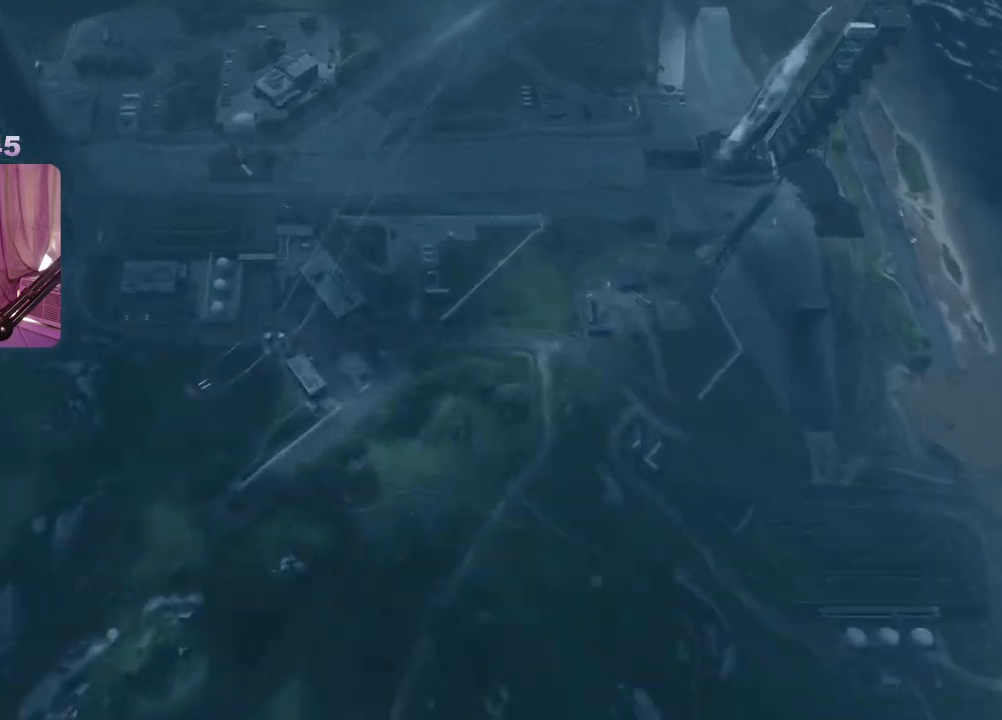
{"buttons": [], "left_stick": "center", "right_stick": "center", "events": []}
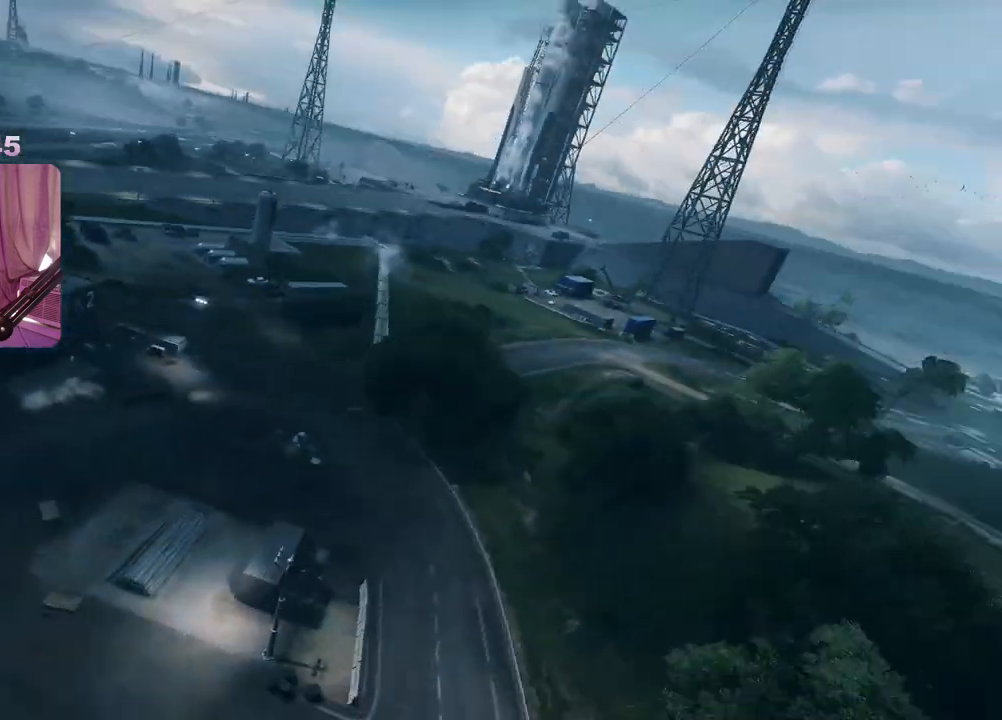
{"buttons": [], "left_stick": "up", "right_stick": "down", "events": [[167, "DPAD_RIGHT", "down"], [283, "DPAD_RIGHT", "up"], [450, "left_stick", "up"], [500, "right_stick", "down"]]}
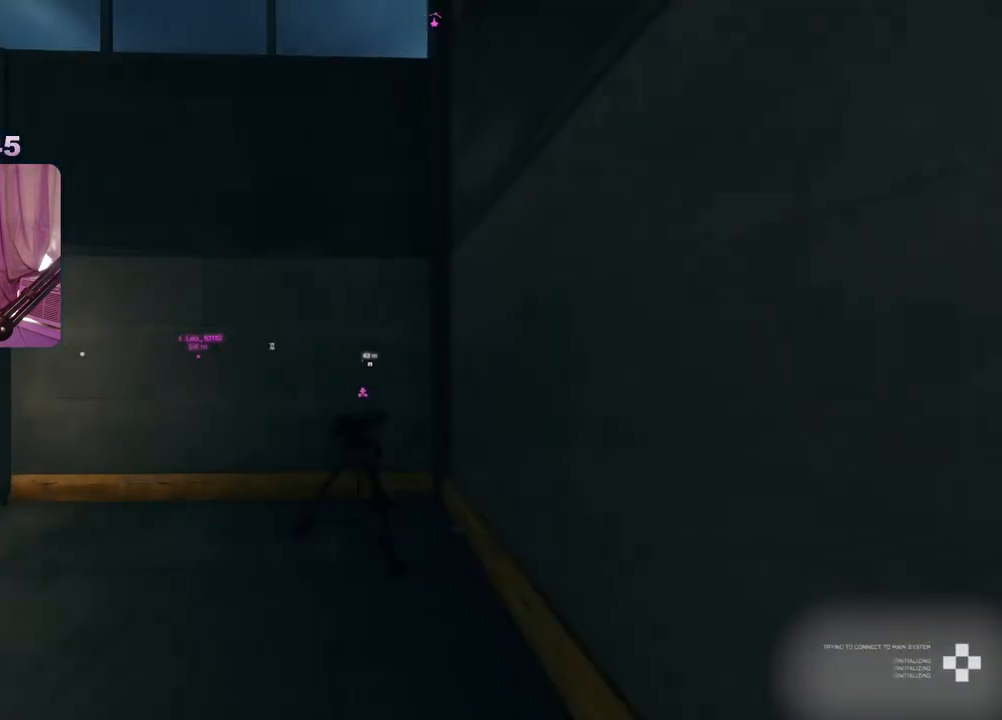
{"buttons": [], "left_stick": "up-right", "right_stick": "left", "events": [[67, "right_stick", "down-left"], [100, "R2", "down"], [100, "left_stick", "center"], [217, "R2", "up"], [217, "right_stick", "center"], [400, "right_stick", "left"], [467, "left_stick", "up-right"]]}
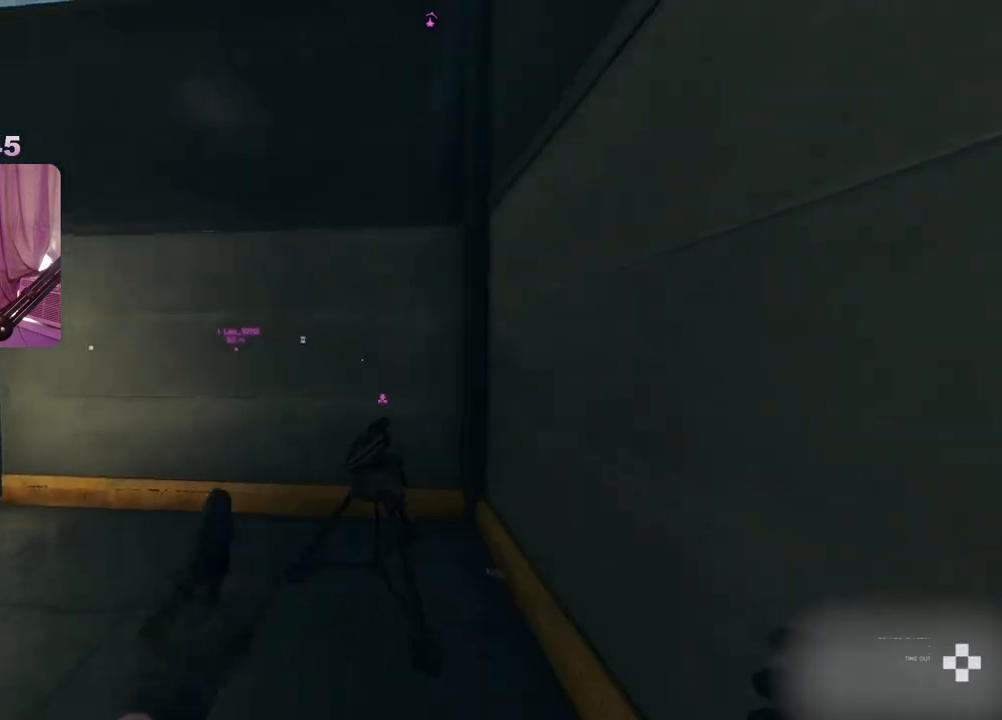
{"buttons": [], "left_stick": "up", "right_stick": "left", "events": [[83, "L3", "down"], [200, "L3", "up"], [200, "left_stick", "up"], [233, "right_stick", "center"], [350, "right_stick", "left"]]}
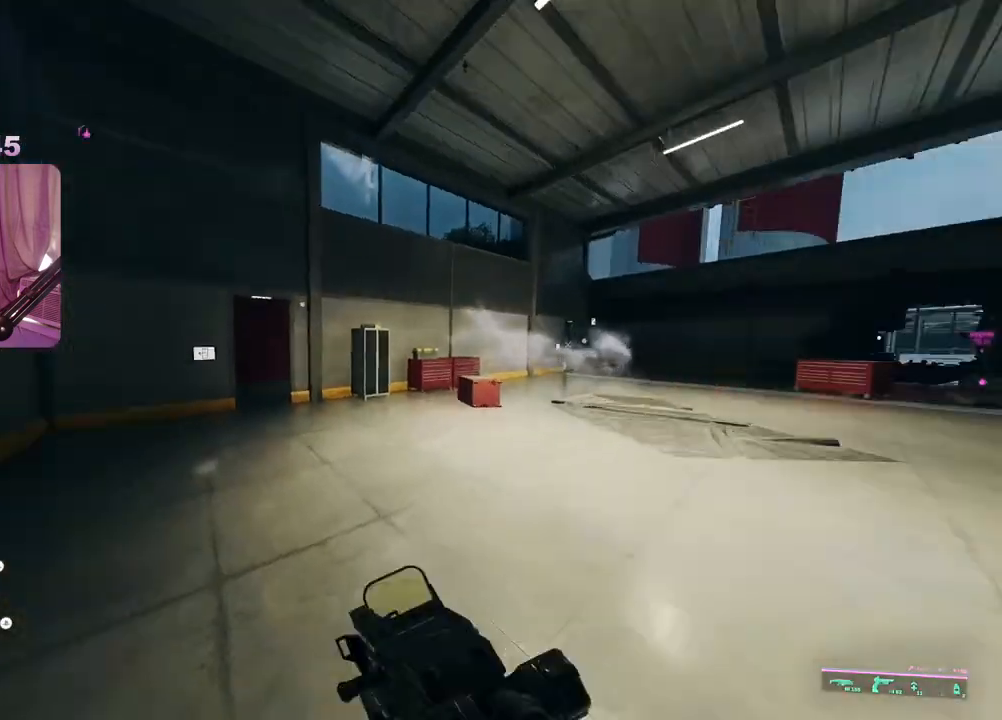
{"buttons": [], "left_stick": "up", "right_stick": "center", "events": [[83, "right_stick", "center"], [167, "right_stick", "down"], [250, "right_stick", "center"], [417, "Y", "down"], [483, "Y", "up"]]}
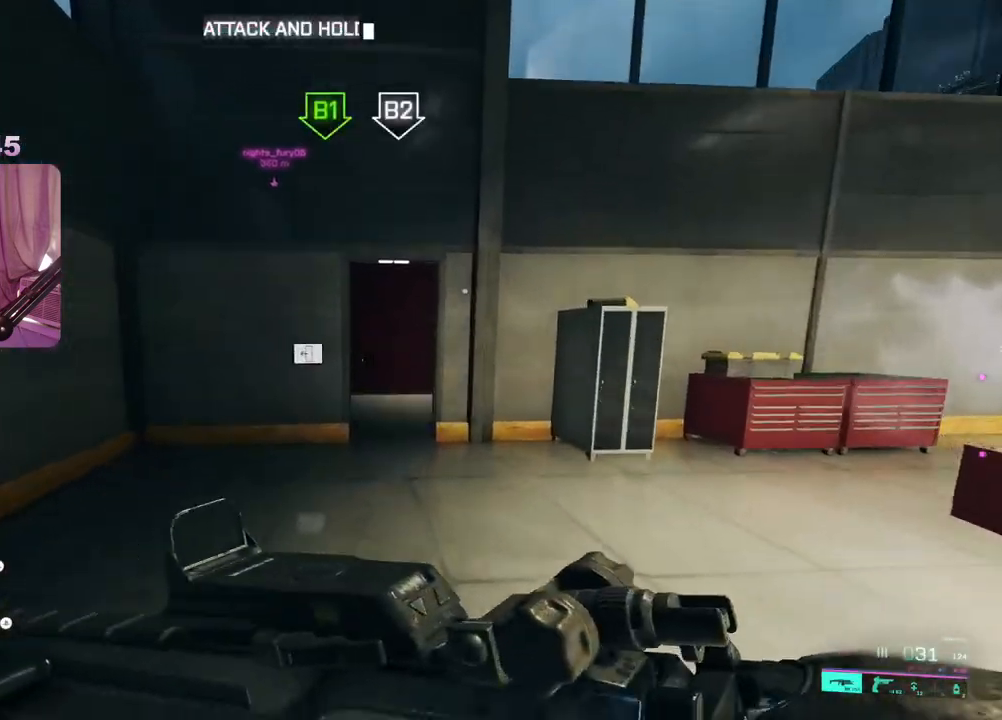
{"buttons": [], "left_stick": "center", "right_stick": "down", "events": [[83, "Y", "down"], [167, "Y", "up"], [333, "left_stick", "down-left"], [450, "left_stick", "center"], [500, "right_stick", "down"]]}
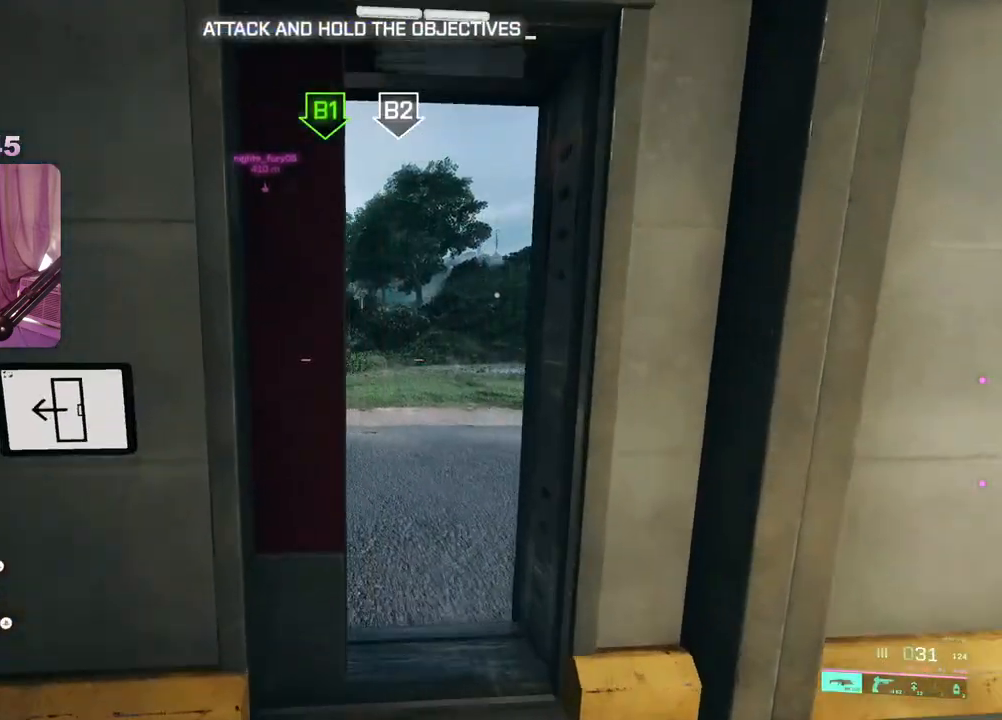
{"buttons": [], "left_stick": "up-right", "right_stick": "center", "events": [[117, "right_stick", "center"], [267, "left_stick", "up-right"], [300, "L3", "down"], [417, "L3", "up"]]}
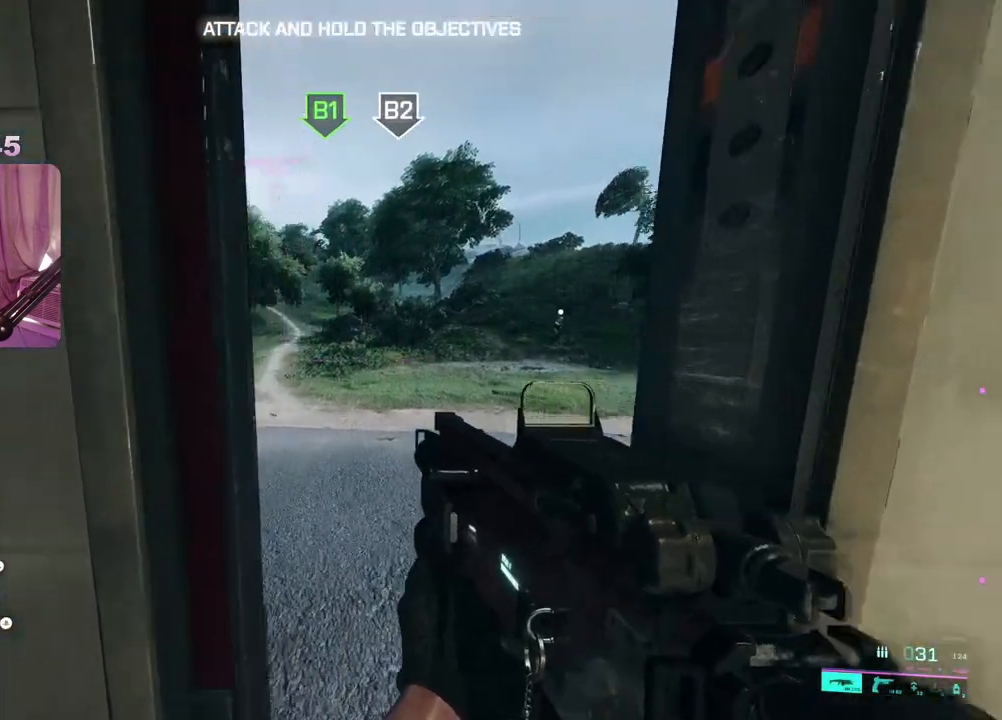
{"buttons": [], "left_stick": "up-right", "right_stick": "left", "events": [[67, "right_stick", "left"]]}
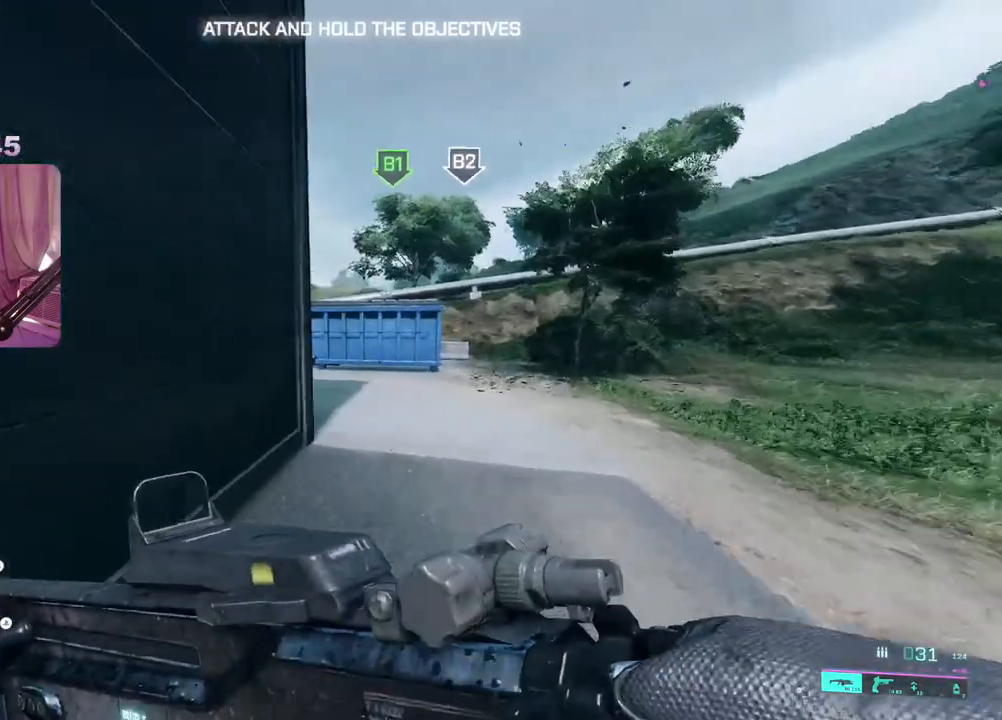
{"buttons": [], "left_stick": "up-right", "right_stick": "left", "events": [[83, "R3", "down"], [83, "right_stick", "center"], [183, "R3", "up"], [283, "right_stick", "left"]]}
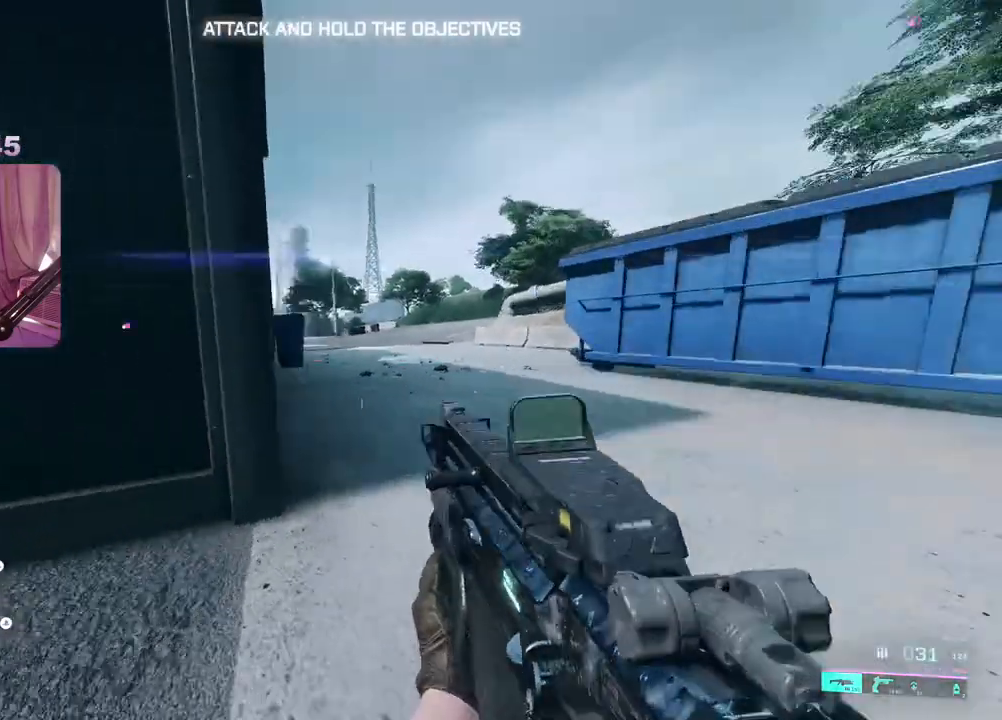
{"buttons": [], "left_stick": "up", "right_stick": "center", "events": [[133, "right_stick", "center"], [183, "L3", "down"], [217, "right_stick", "left"], [283, "left_stick", "up"], [300, "L3", "up"], [467, "right_stick", "center"]]}
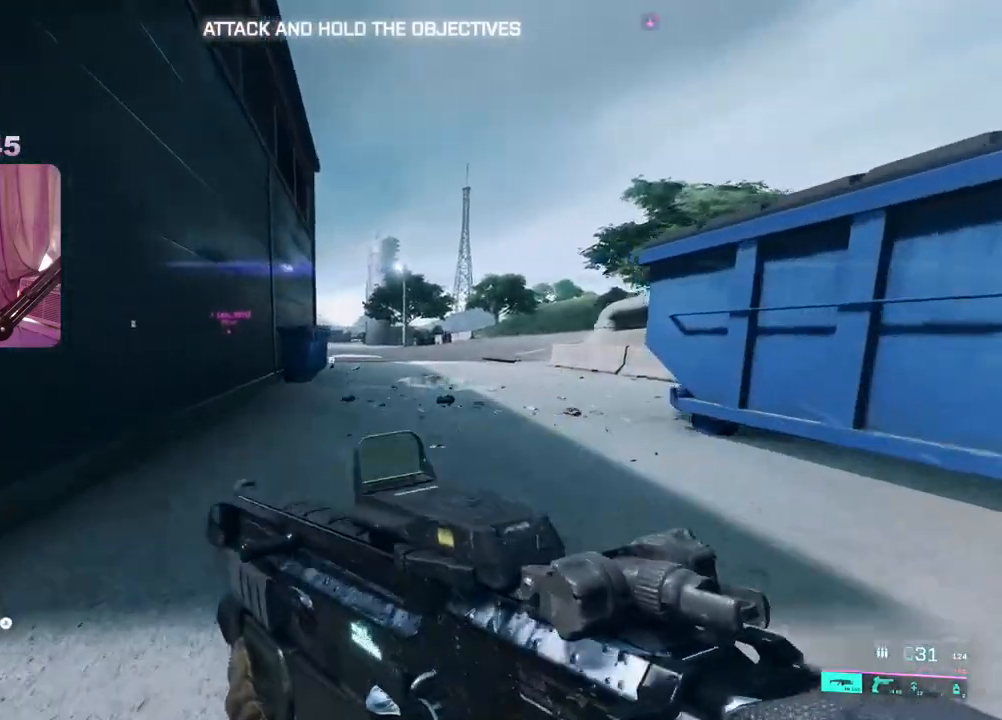
{"buttons": [], "left_stick": "up", "right_stick": "center", "events": []}
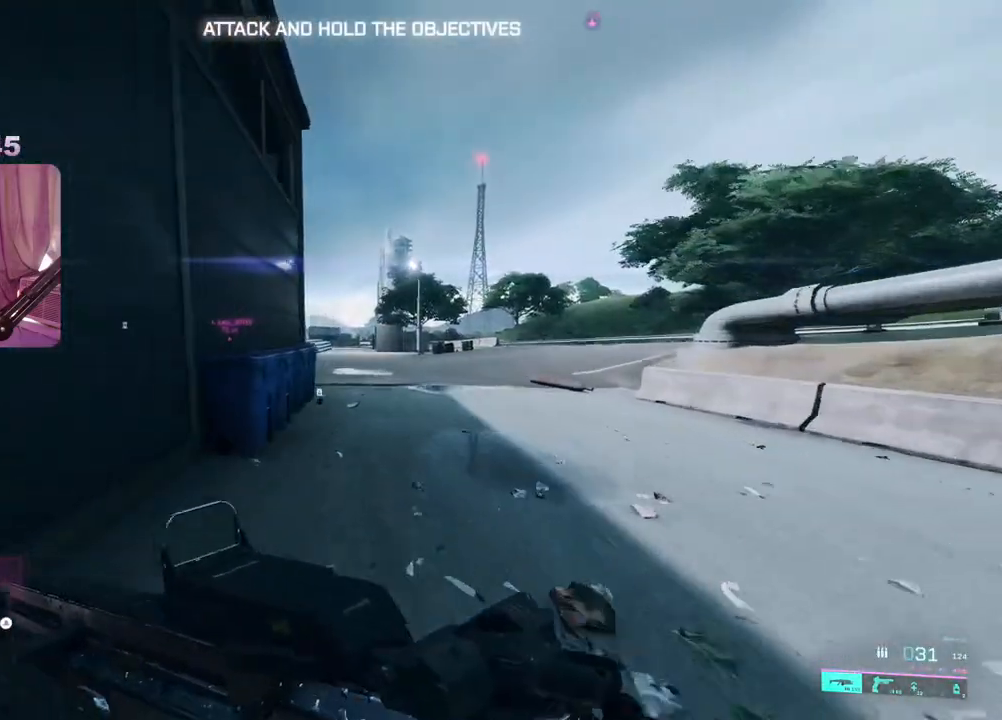
{"buttons": [], "left_stick": "up-right", "right_stick": "center", "events": [[83, "left_stick", "up-right"]]}
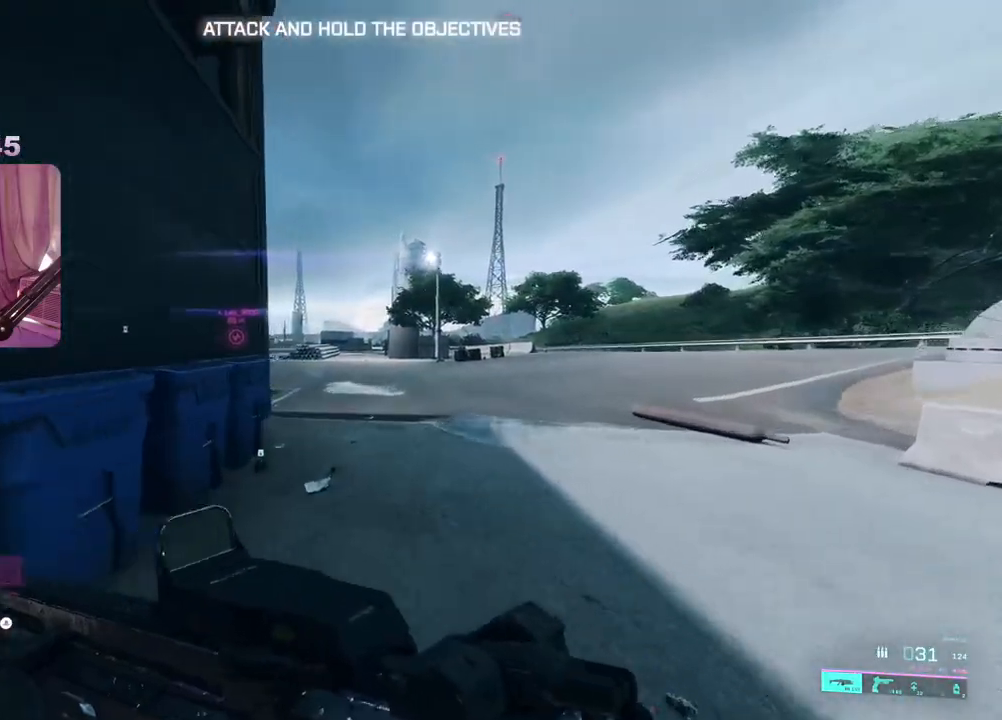
{"buttons": [], "left_stick": "up-right", "right_stick": "center", "events": [[250, "A", "down"], [300, "A", "up"]]}
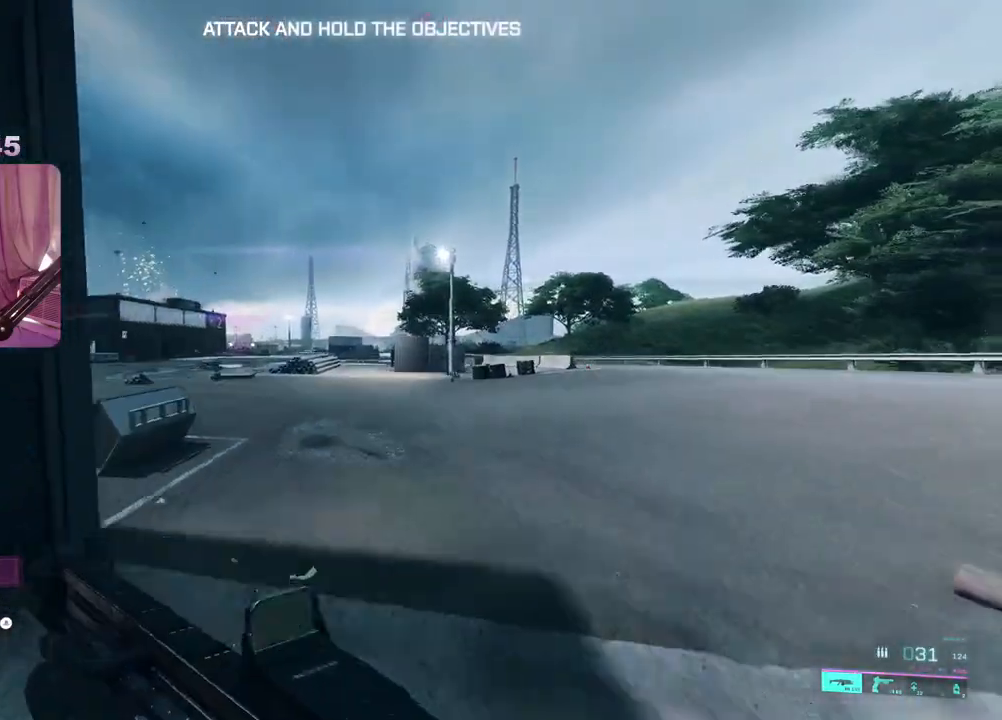
{"buttons": [], "left_stick": "up-right", "right_stick": "center", "events": [[167, "R3", "down"], [267, "R3", "up"], [400, "A", "down"], [483, "A", "up"]]}
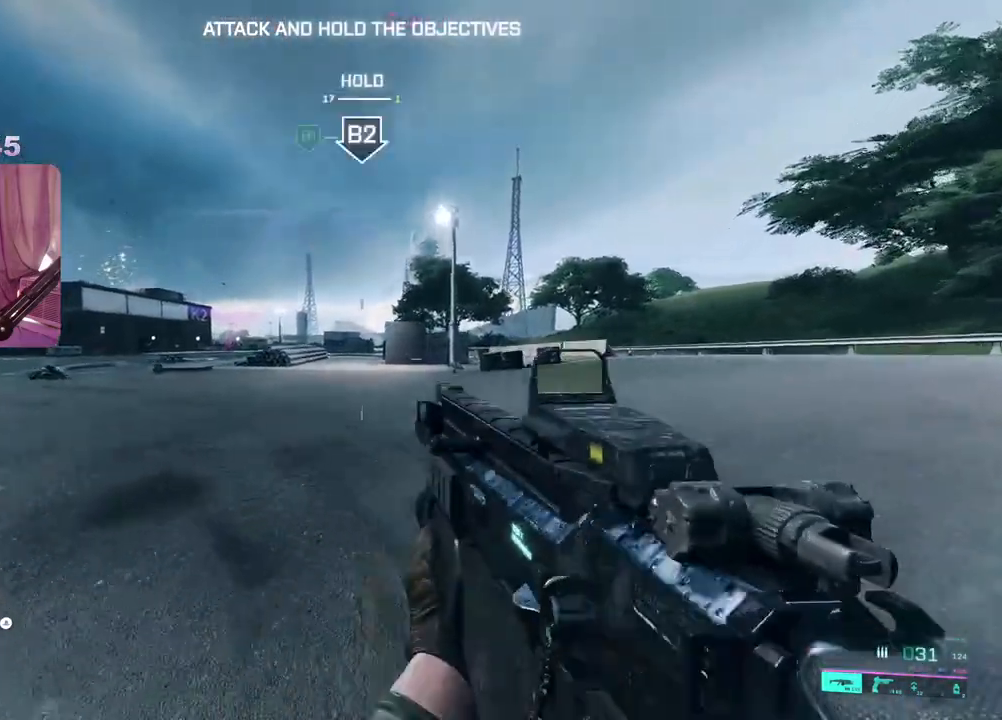
{"buttons": [], "left_stick": "up-right", "right_stick": "left"}
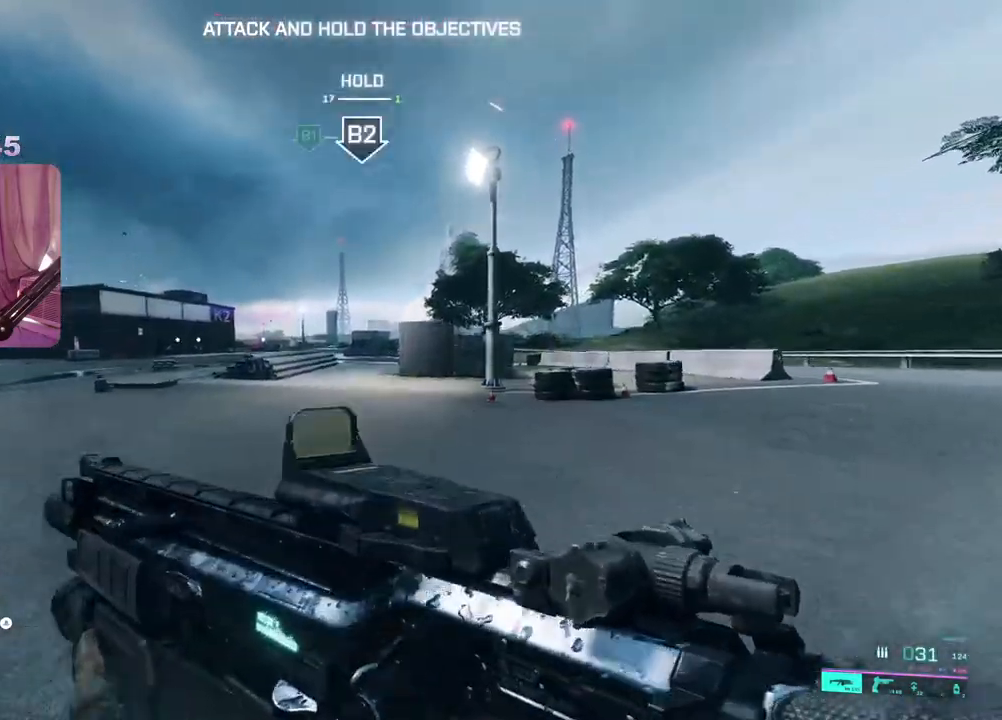
{"buttons": [], "left_stick": "up-right", "right_stick": "left", "events": []}
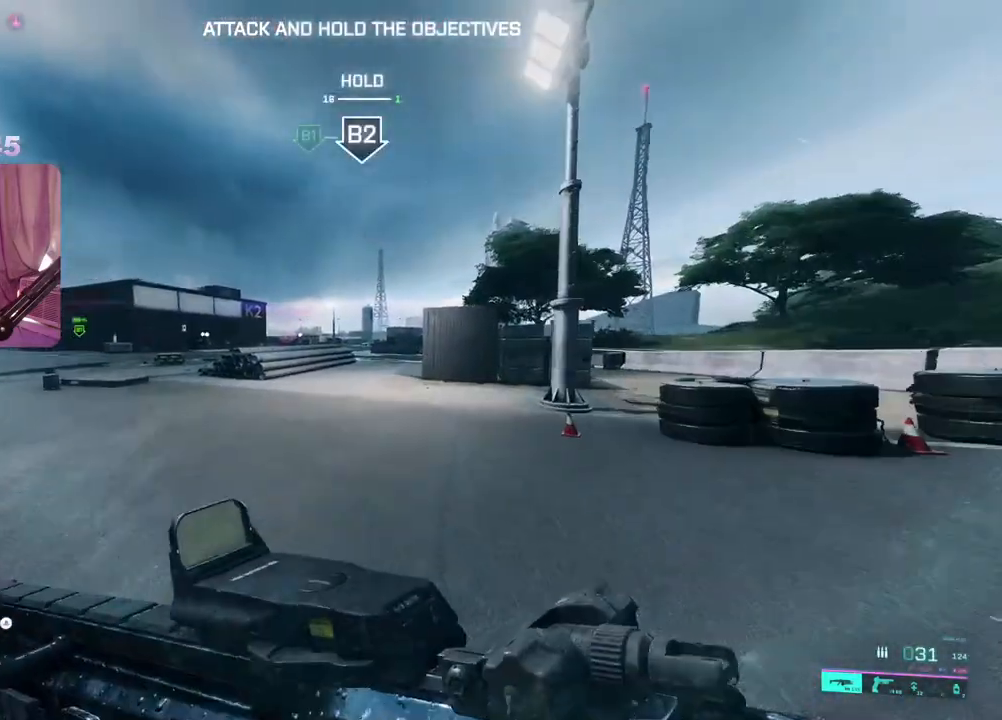
{"buttons": [], "left_stick": "up-right", "right_stick": "center", "events": [[83, "right_stick", "center"]]}
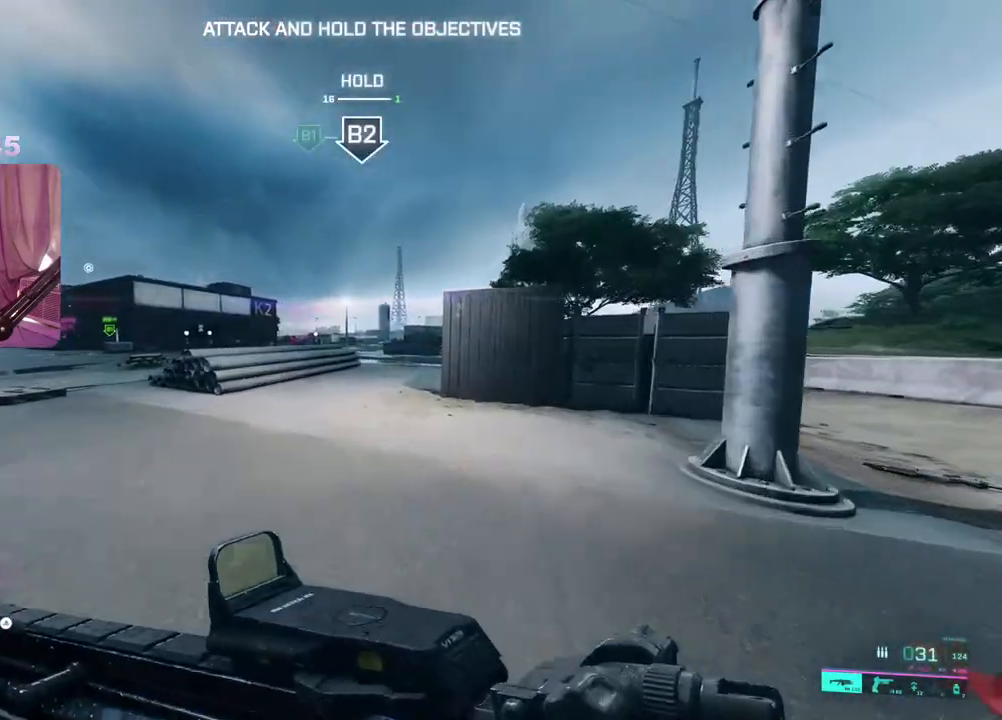
{"buttons": [], "left_stick": "up-right", "right_stick": "up-left", "events": [[500, "right_stick", "up-left"]]}
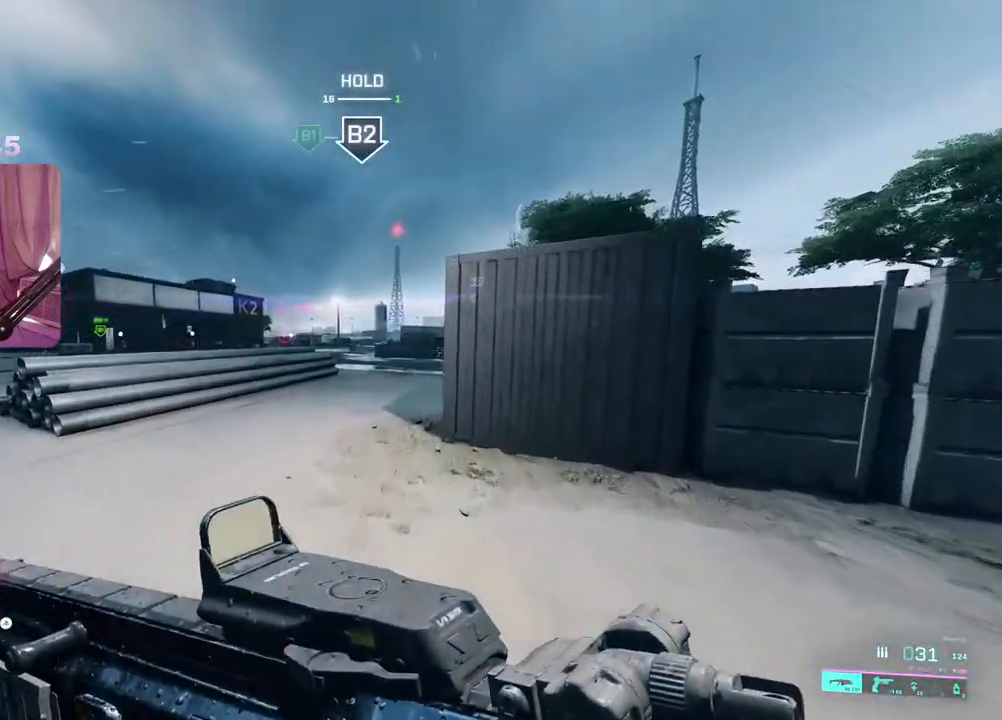
{"buttons": ["L2"], "left_stick": "up-right", "right_stick": "up", "events": [[250, "L2", "down"], [333, "right_stick", "up"]]}
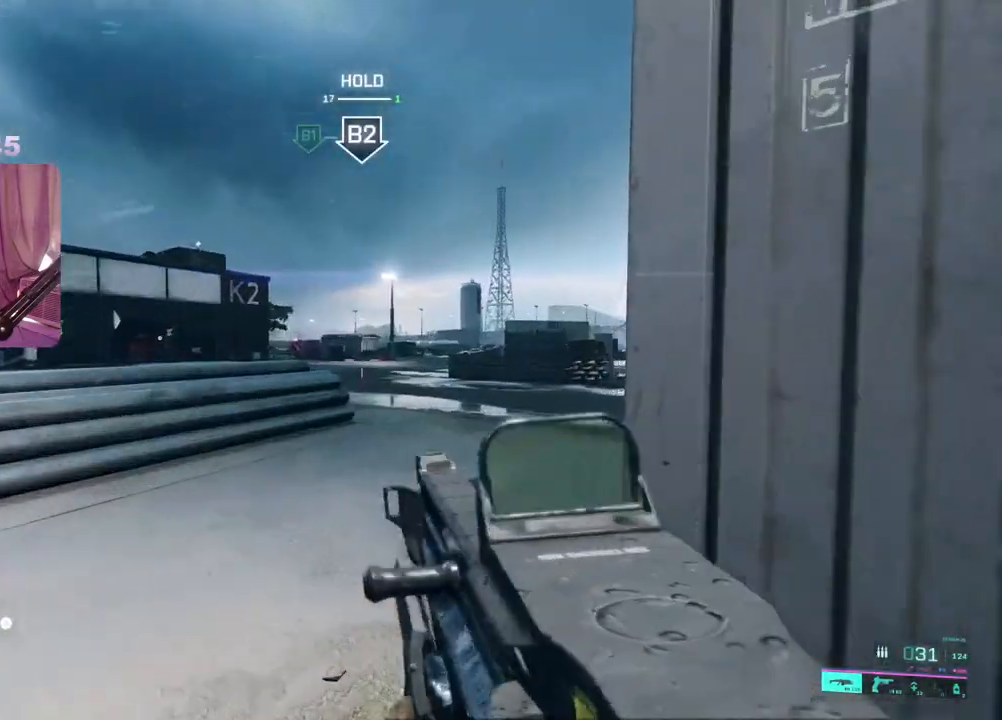
{"buttons": ["L2"], "left_stick": "up-left", "right_stick": "center"}
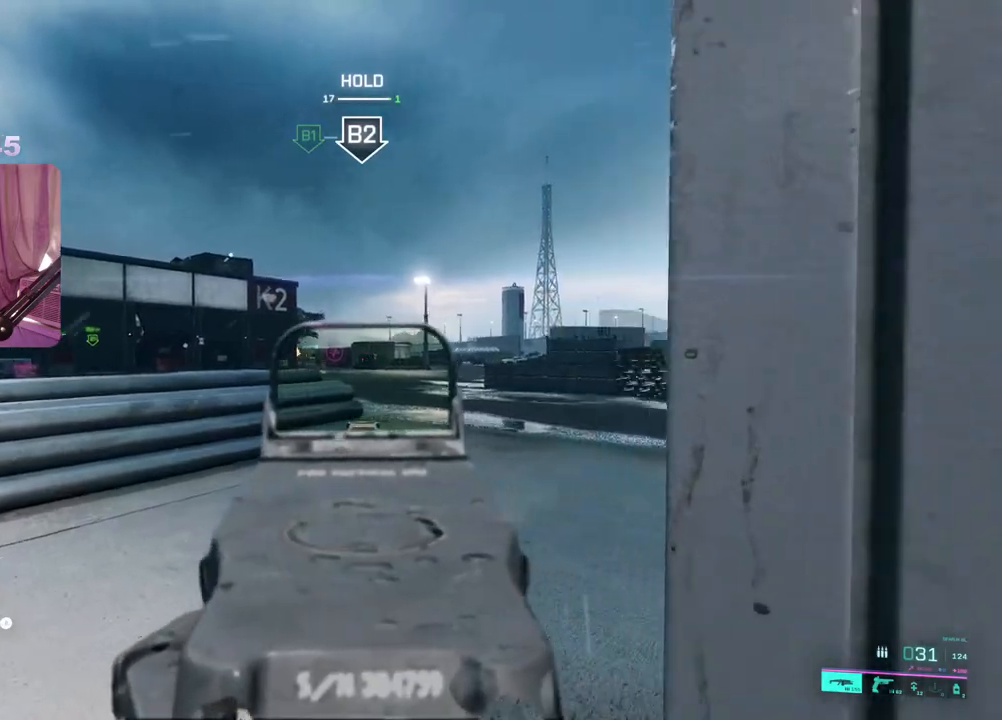
{"buttons": [], "left_stick": "up", "right_stick": "right", "events": [[117, "left_stick", "up"], [150, "L2", "up"], [200, "L3", "down"], [233, "right_stick", "right"], [317, "L3", "up"]]}